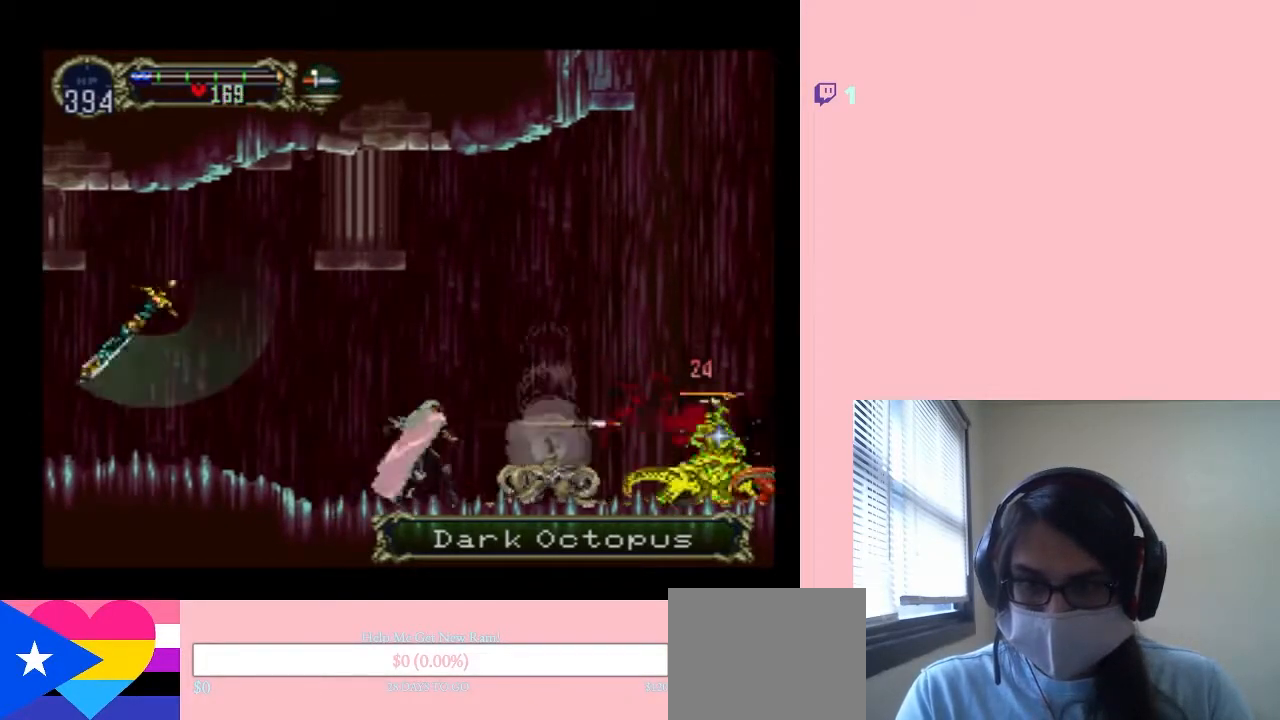
Gameplay with a controller (Nintendo layout); each line is a JSON object with the inputs held at the frame after it. "events" lists button and stick changes between this image and that frame as [ms after this image, input, new state], when the widget could be followed in between. Not read: L2 L3 R2 R3 Y.
{"buttons": ["DPAD_RIGHT"], "left_stick": "center", "right_stick": "center", "events": [[33, "DPAD_RIGHT", "down"], [33, "DPAD_UP", "up"]]}
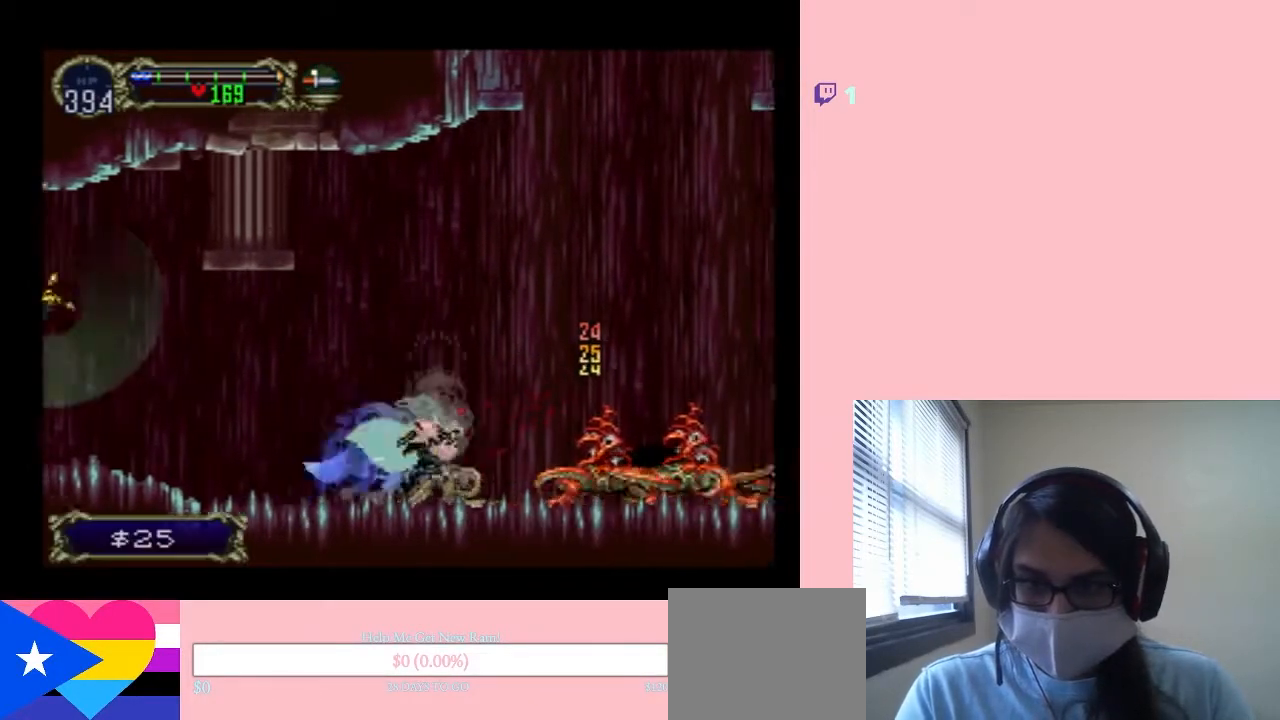
{"buttons": [], "left_stick": "center", "right_stick": "center", "events": [[17, "A", "down"], [17, "DPAD_RIGHT", "up"], [200, "A", "up"]]}
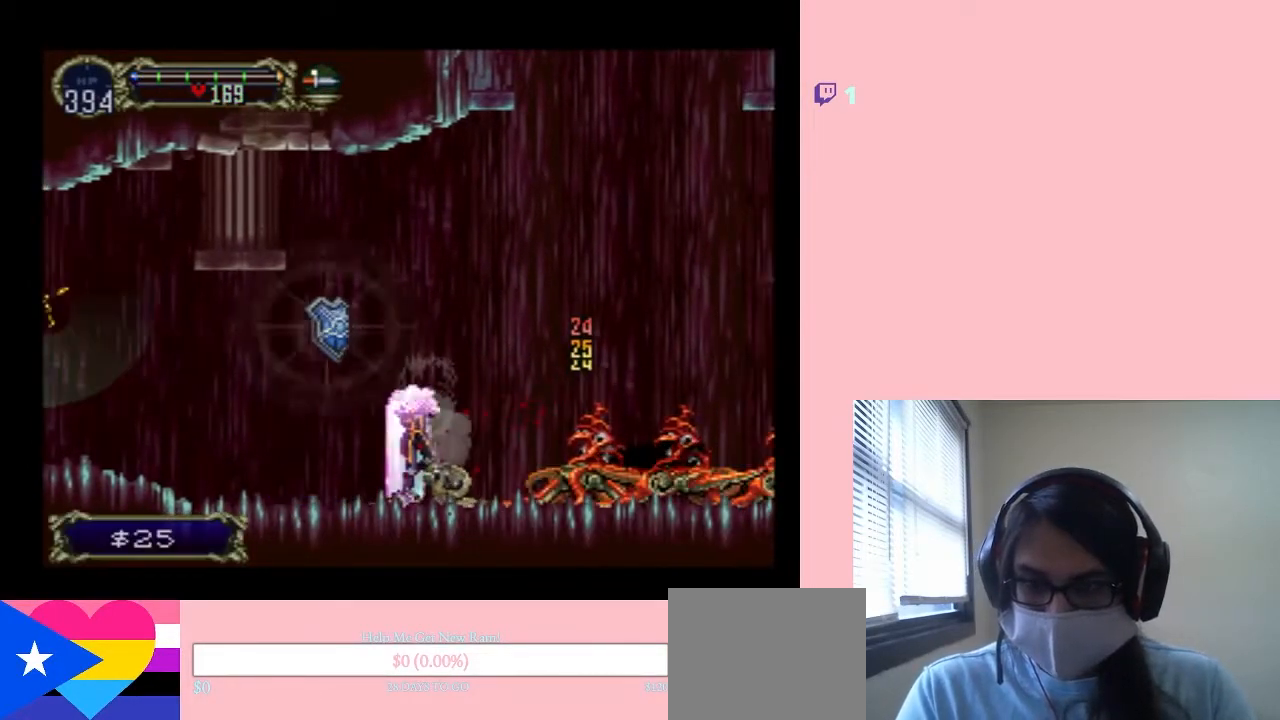
{"buttons": [], "left_stick": "center", "right_stick": "center", "events": []}
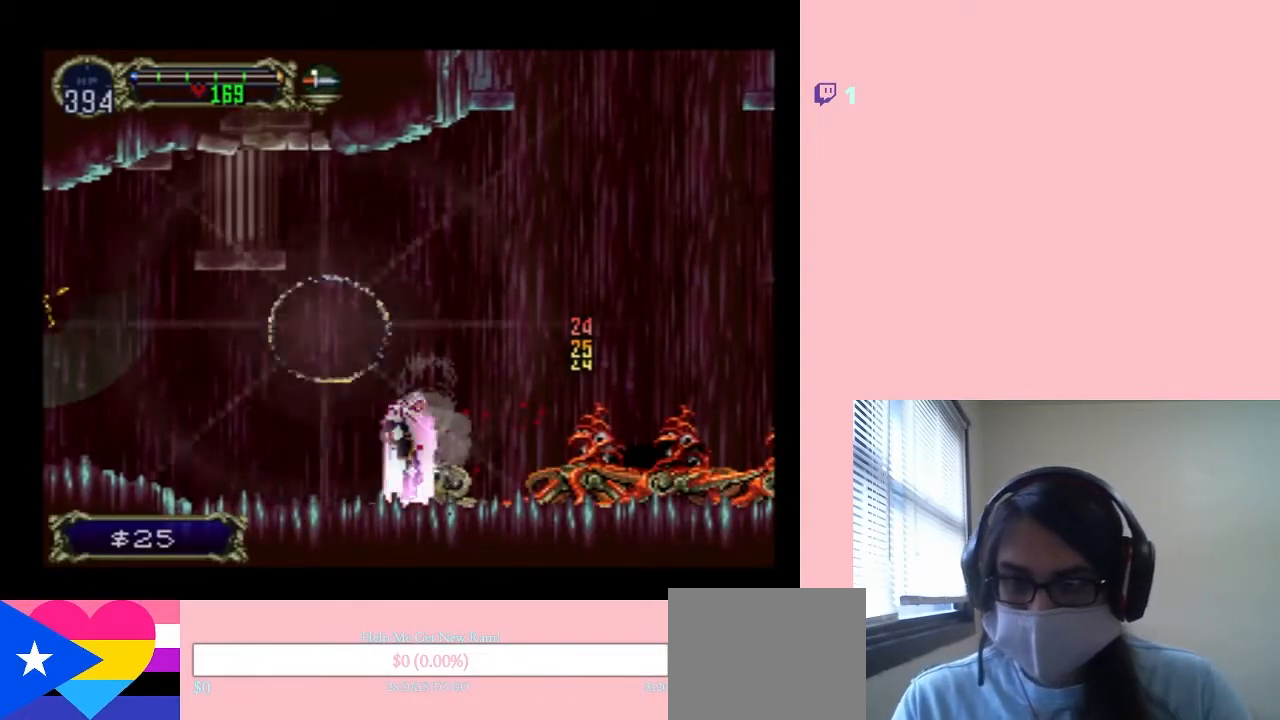
{"buttons": ["DPAD_RIGHT"], "left_stick": "center", "right_stick": "center", "events": [[383, "DPAD_RIGHT", "down"]]}
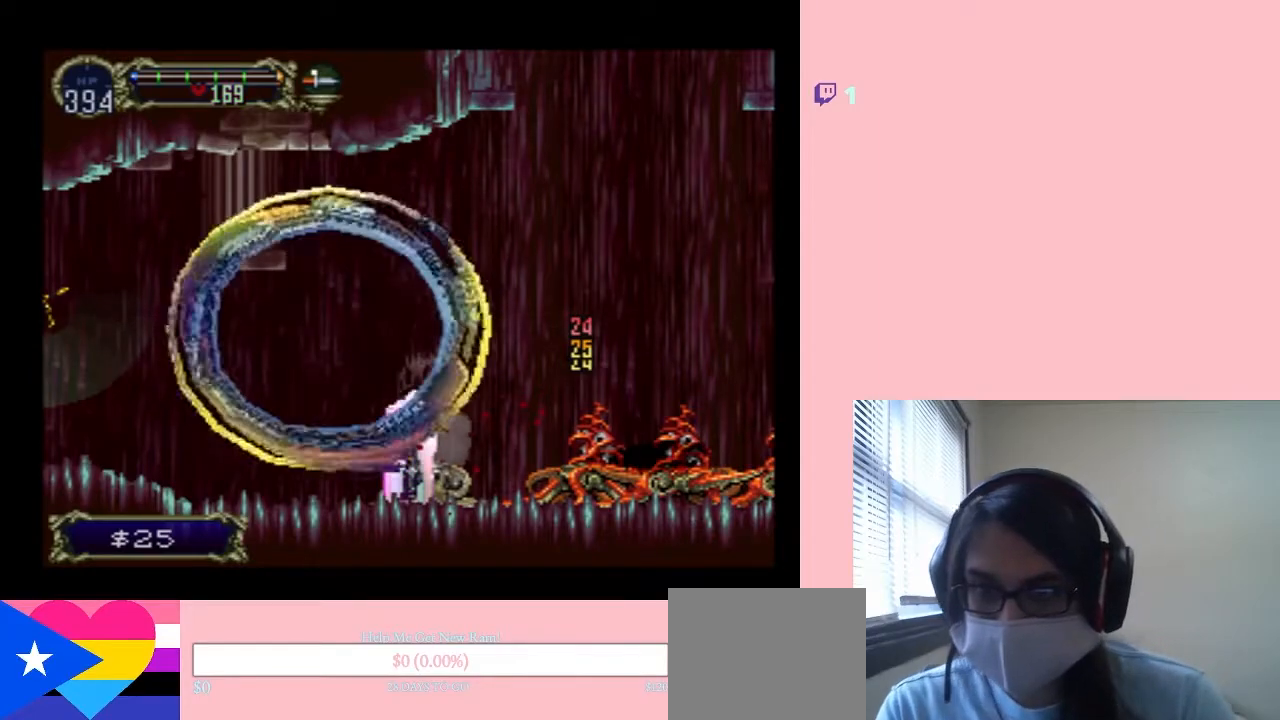
{"buttons": ["DPAD_RIGHT"], "left_stick": "center", "right_stick": "center", "events": []}
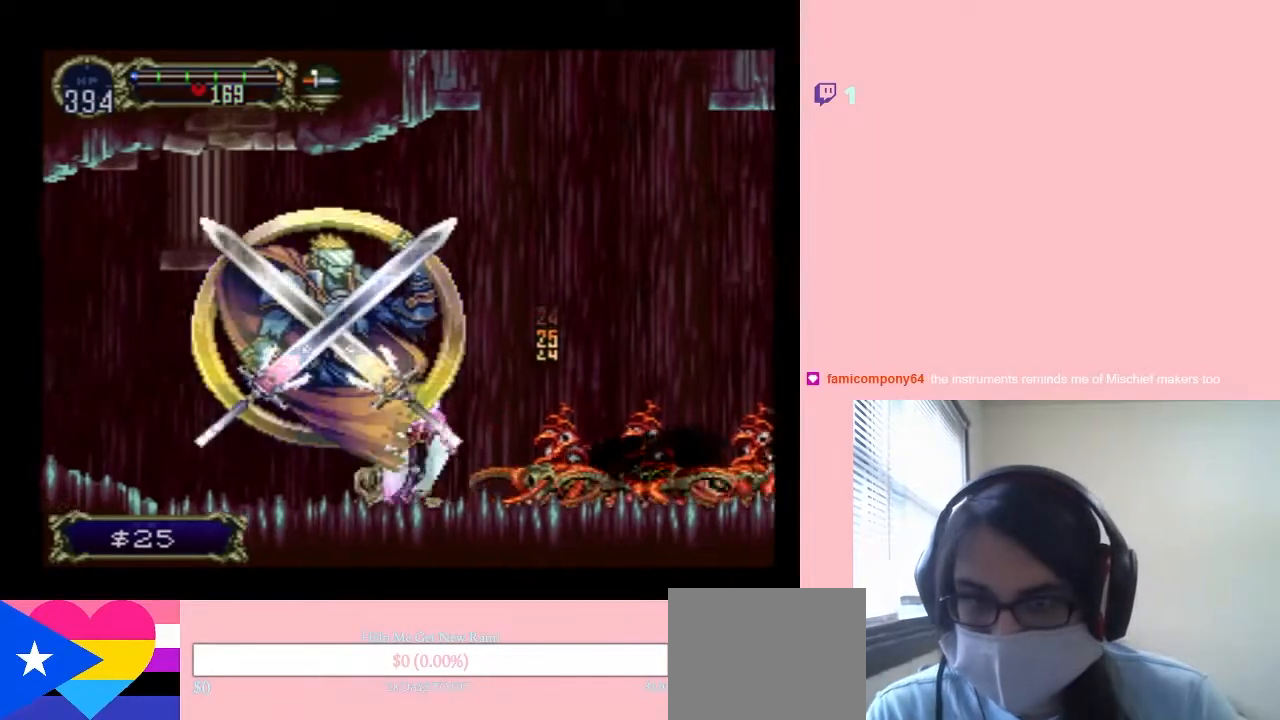
{"buttons": ["DPAD_DOWN"], "left_stick": "center", "right_stick": "center", "events": [[83, "DPAD_RIGHT", "up"], [117, "DPAD_DOWN", "down"]]}
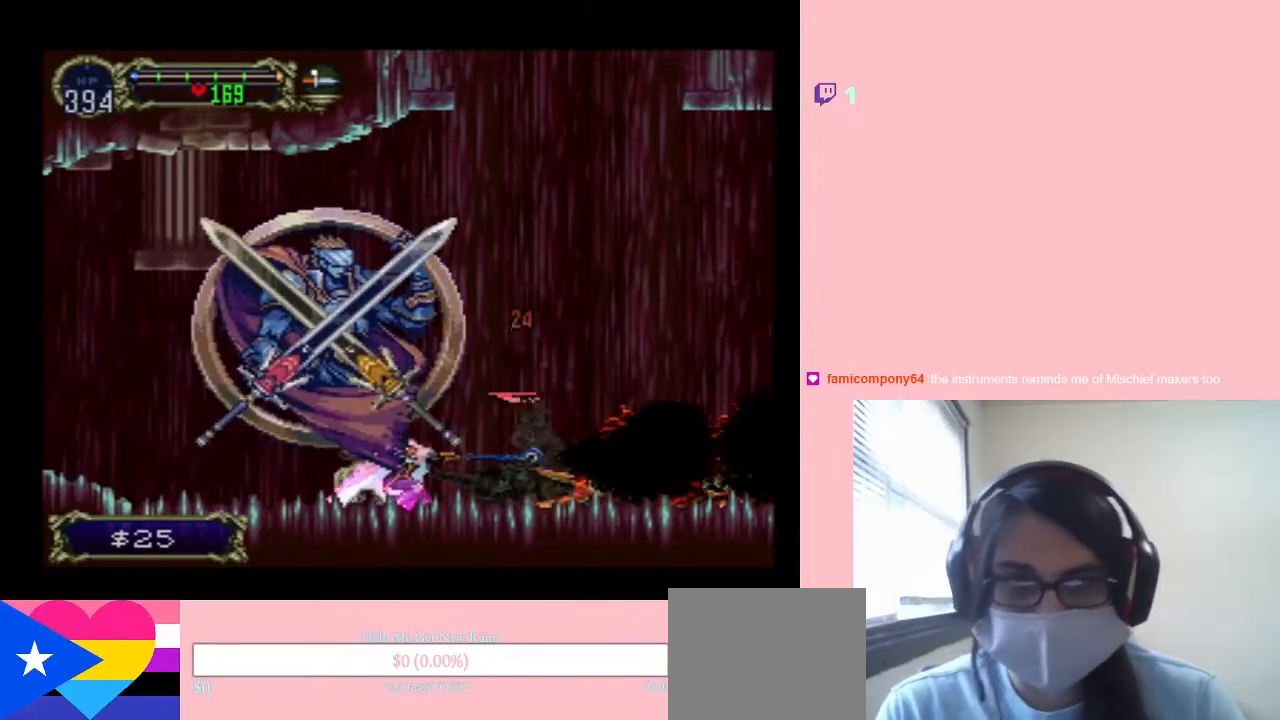
{"buttons": ["DPAD_DOWN"], "left_stick": "center", "right_stick": "center", "events": []}
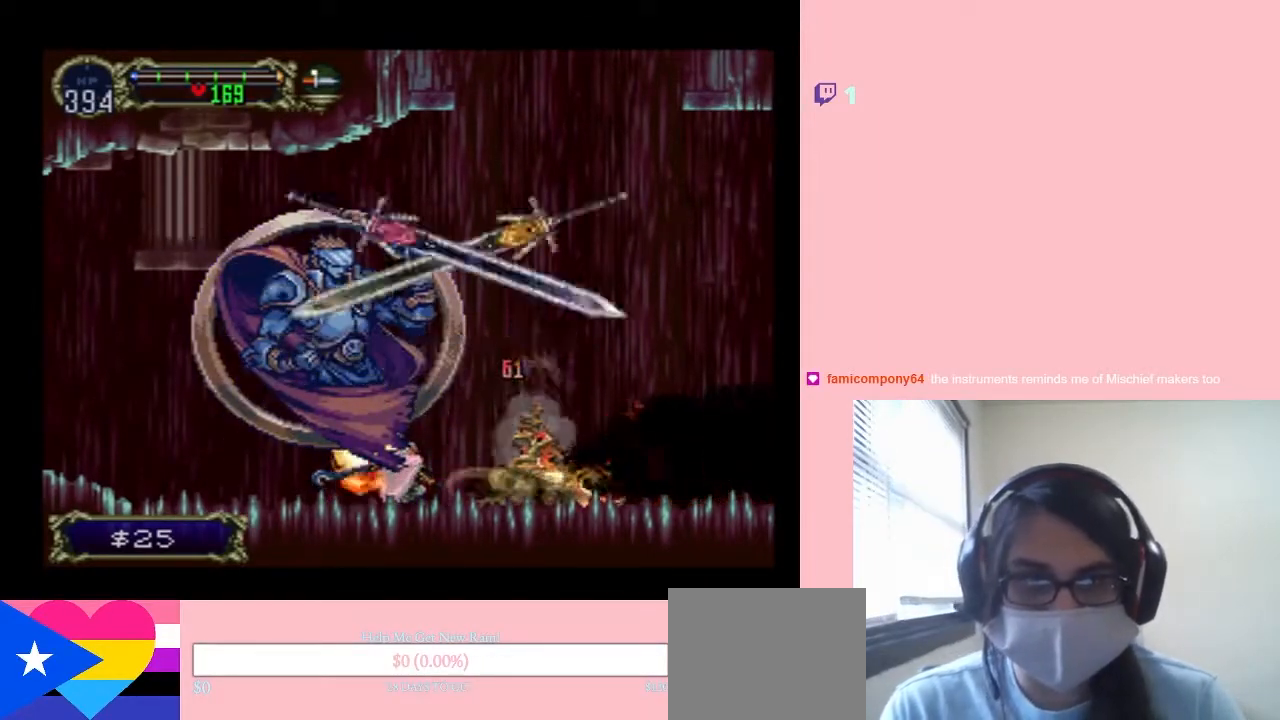
{"buttons": ["DPAD_RIGHT"], "left_stick": "center", "right_stick": "center", "events": [[333, "DPAD_DOWN", "up"], [450, "DPAD_RIGHT", "down"]]}
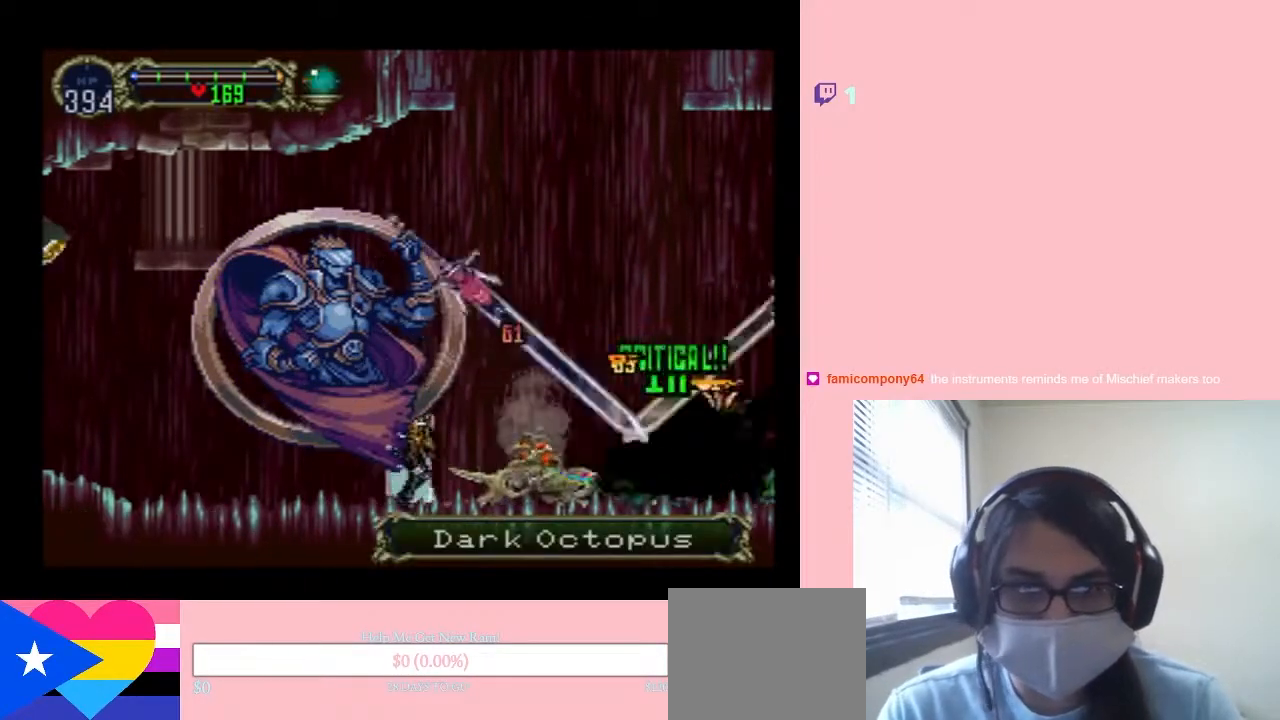
{"buttons": [], "left_stick": "center", "right_stick": "center", "events": [[317, "DPAD_RIGHT", "up"]]}
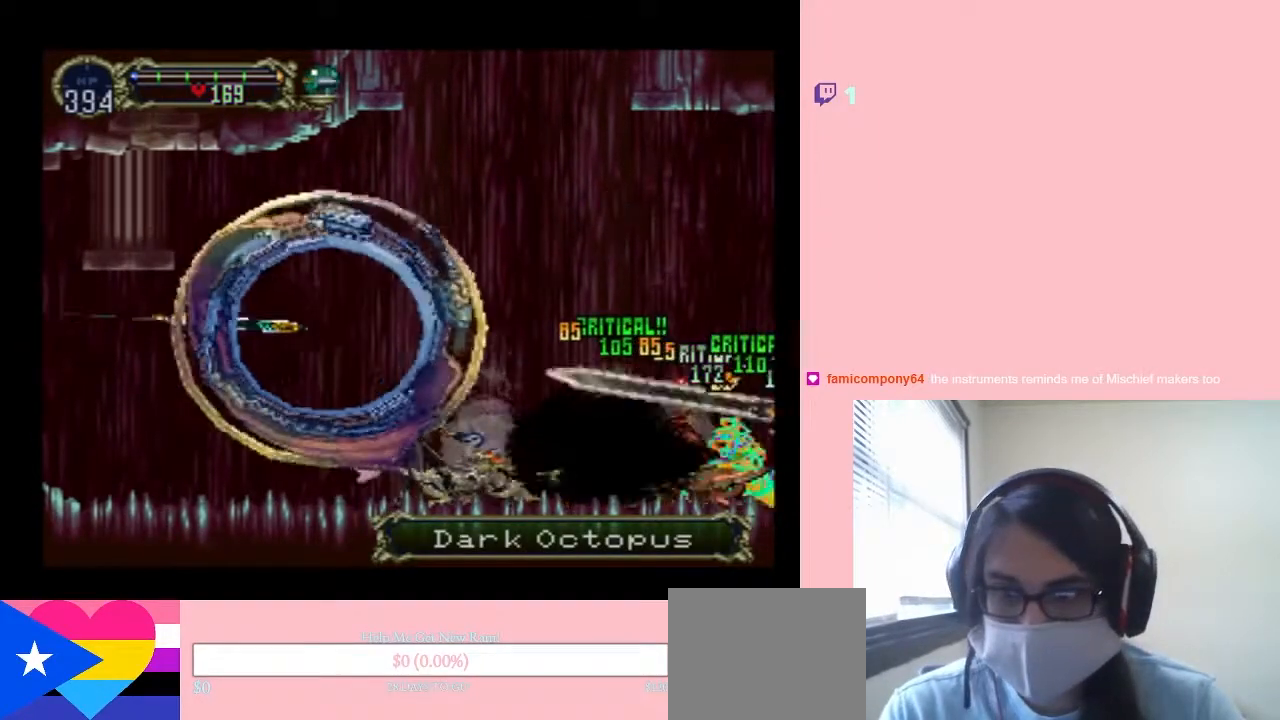
{"buttons": ["DPAD_RIGHT"], "left_stick": "center", "right_stick": "center", "events": [[233, "DPAD_RIGHT", "down"]]}
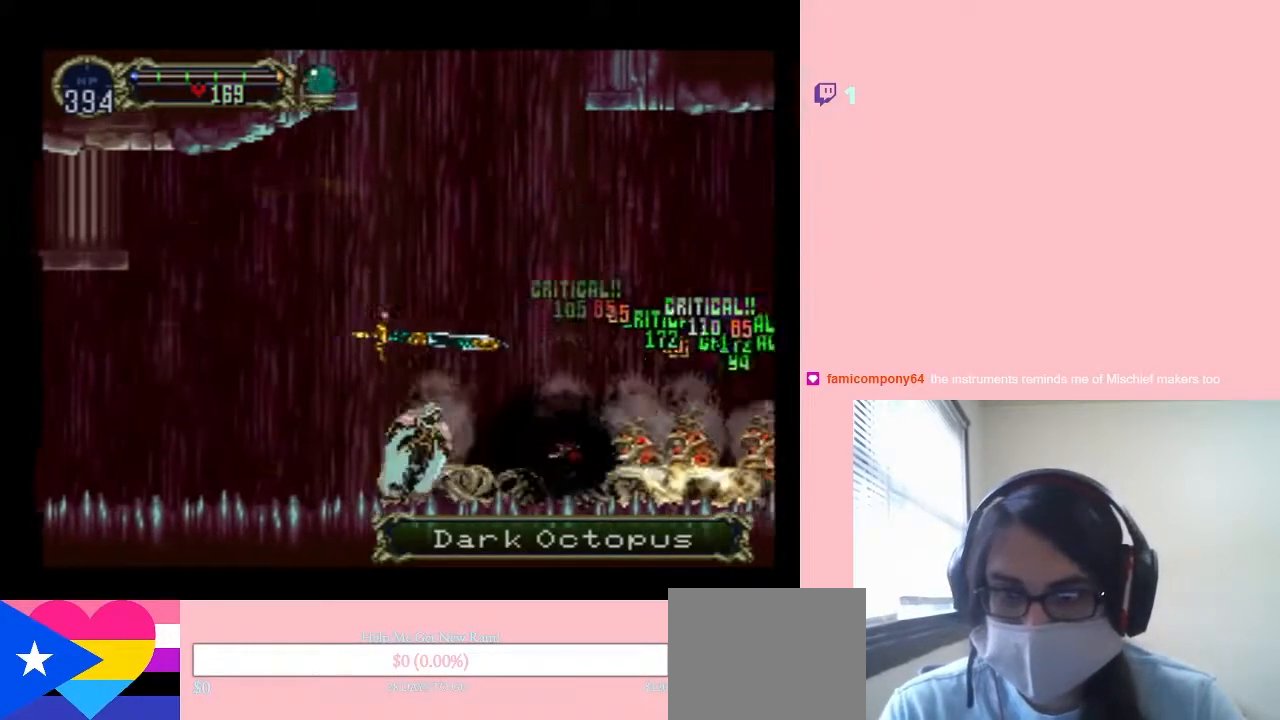
{"buttons": [], "left_stick": "center", "right_stick": "center", "events": [[433, "DPAD_RIGHT", "up"]]}
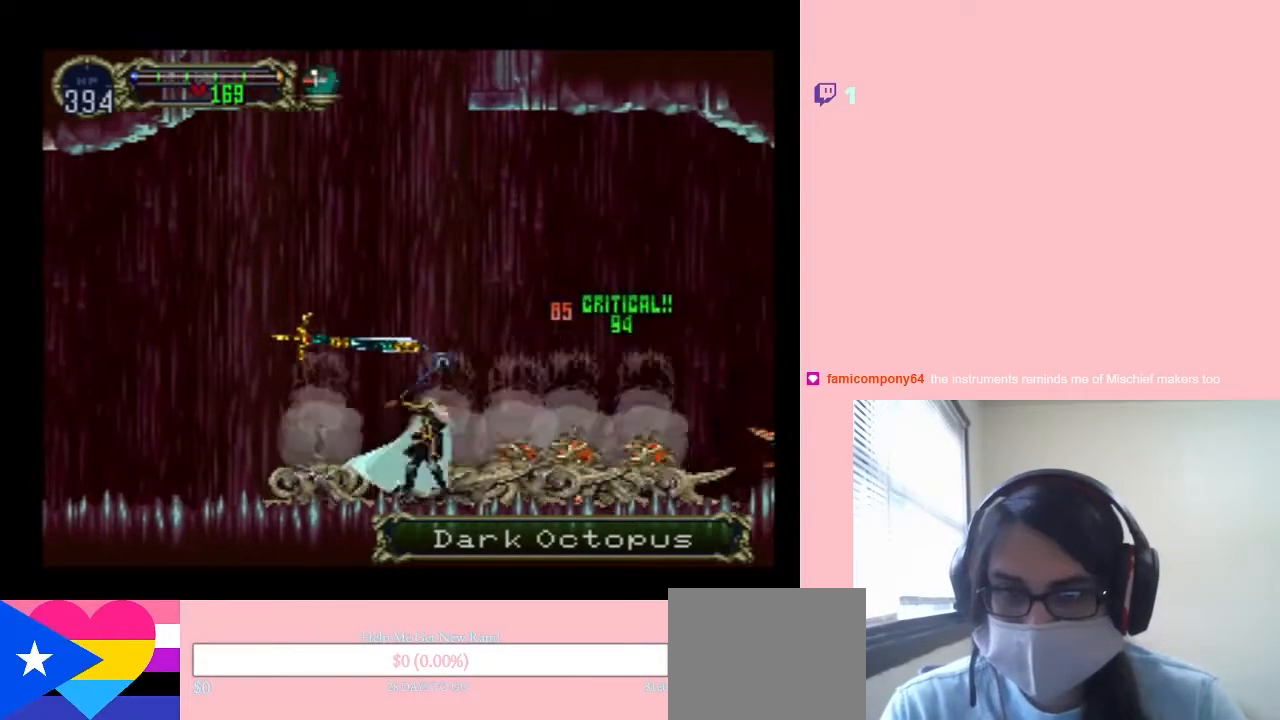
{"buttons": ["DPAD_RIGHT"], "left_stick": "center", "right_stick": "center", "events": [[383, "DPAD_RIGHT", "down"]]}
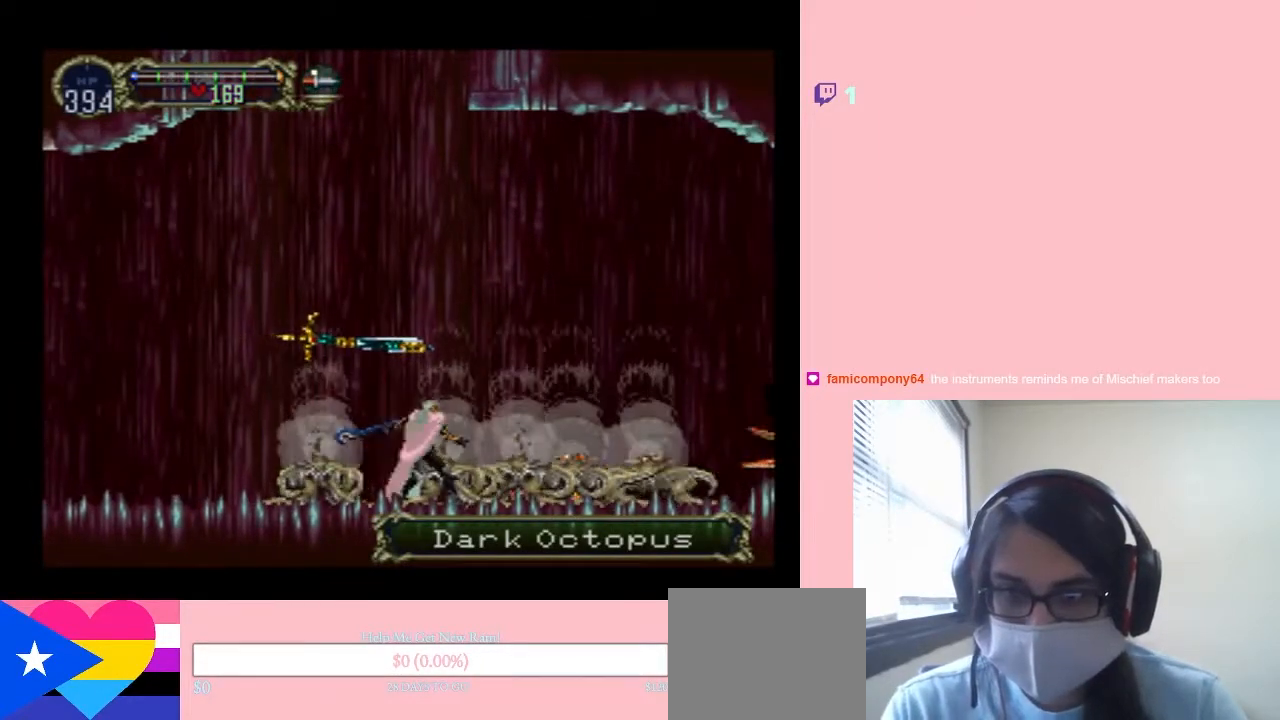
{"buttons": ["DPAD_RIGHT"], "left_stick": "center", "right_stick": "center", "events": []}
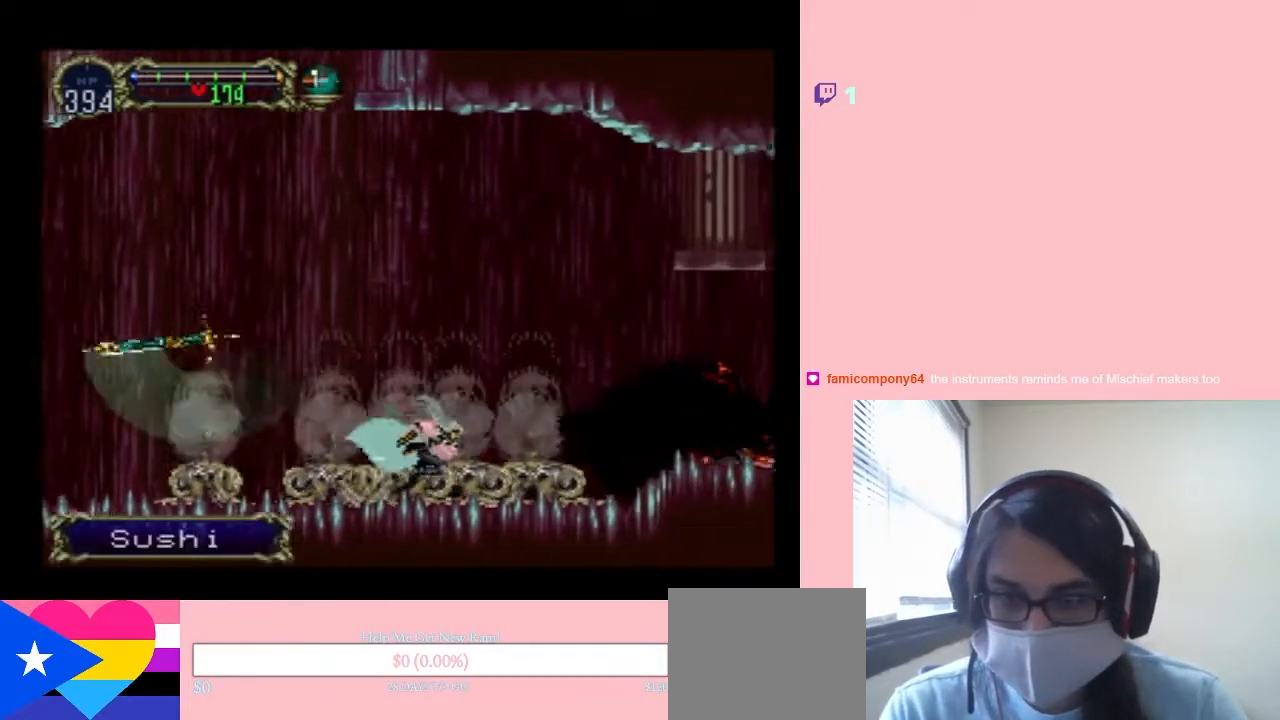
{"buttons": ["DPAD_UP"], "left_stick": "center", "right_stick": "center", "events": [[267, "DPAD_RIGHT", "up"], [267, "DPAD_UP", "down"]]}
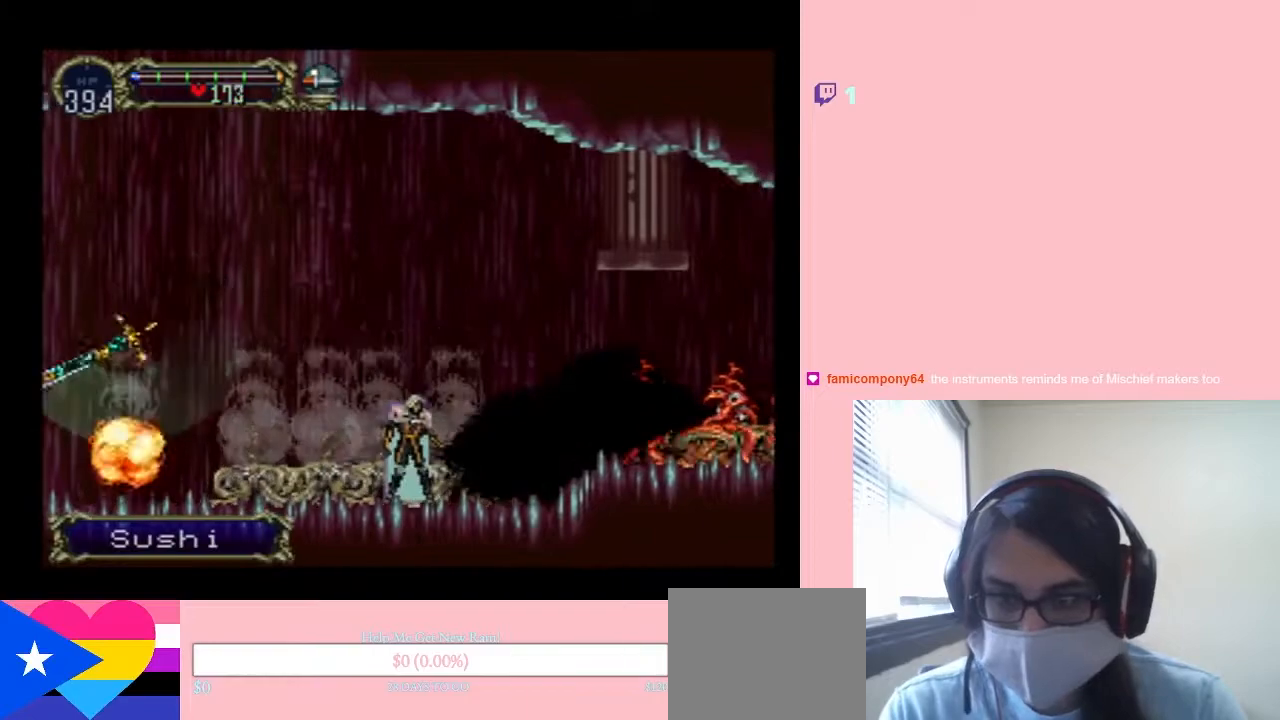
{"buttons": ["DPAD_UP"], "left_stick": "center", "right_stick": "center", "events": []}
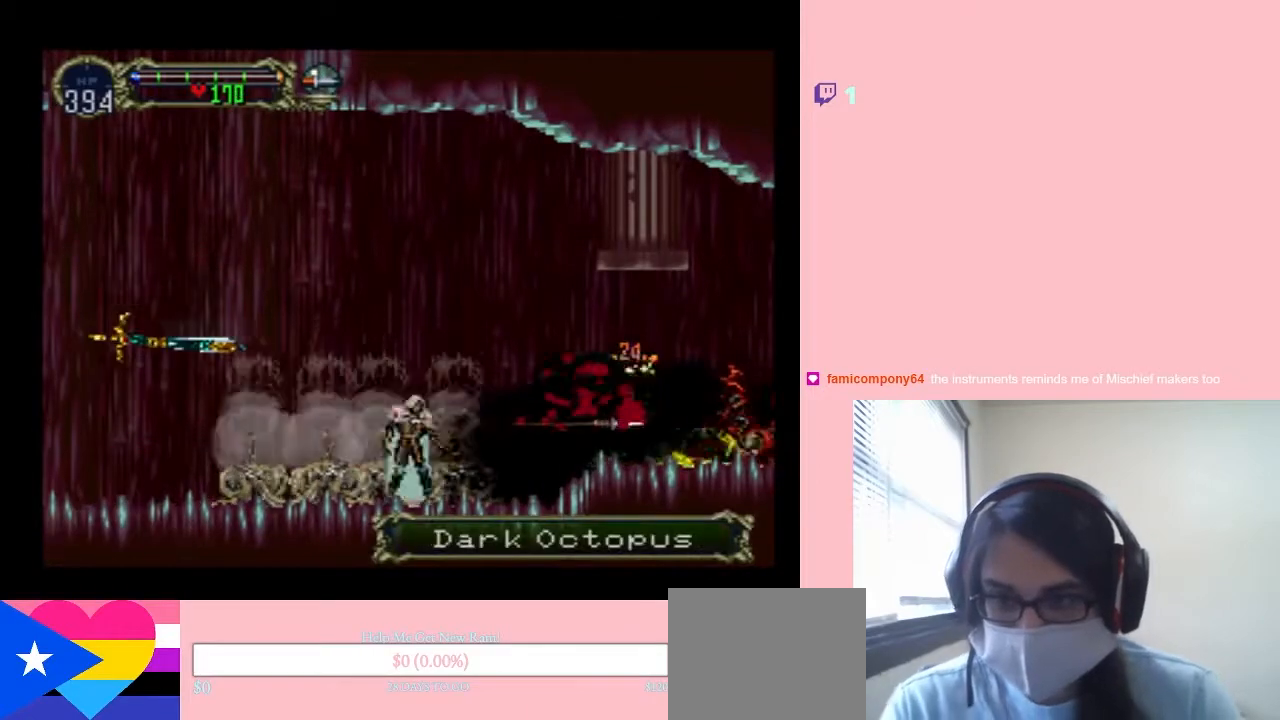
{"buttons": ["DPAD_UP"], "left_stick": "center", "right_stick": "center", "events": []}
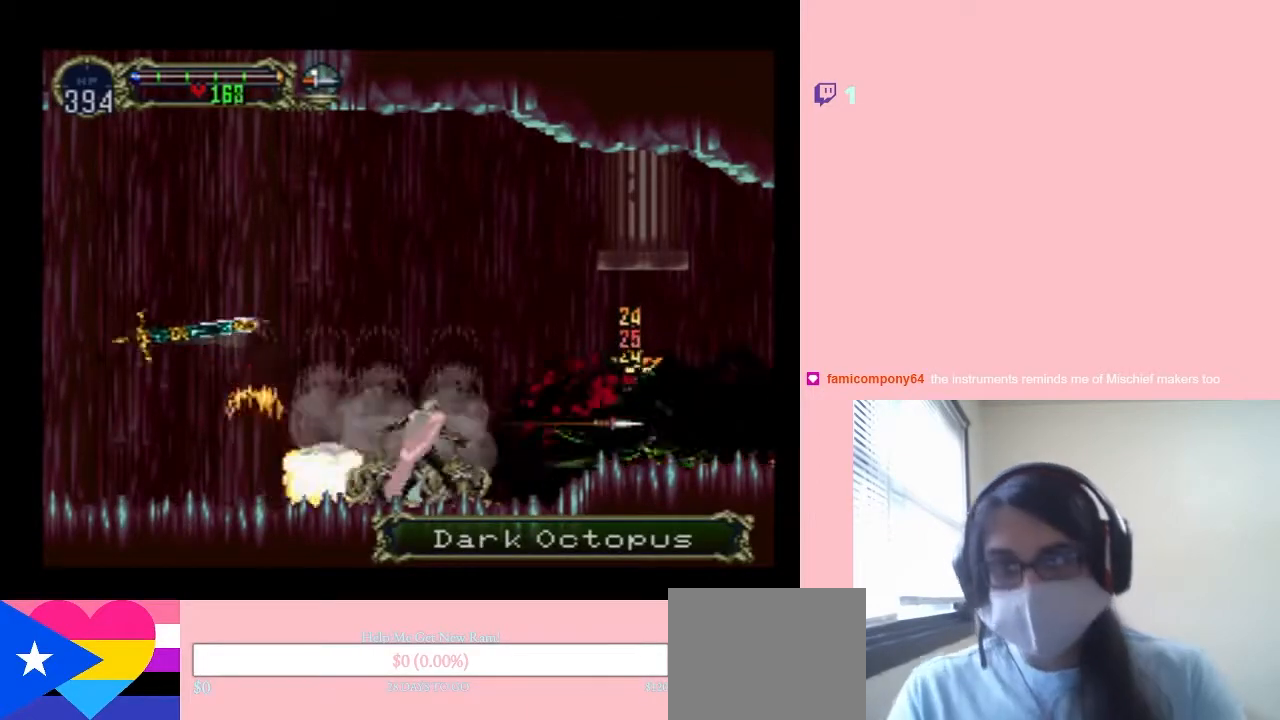
{"buttons": ["DPAD_UP"], "left_stick": "center", "right_stick": "center", "events": []}
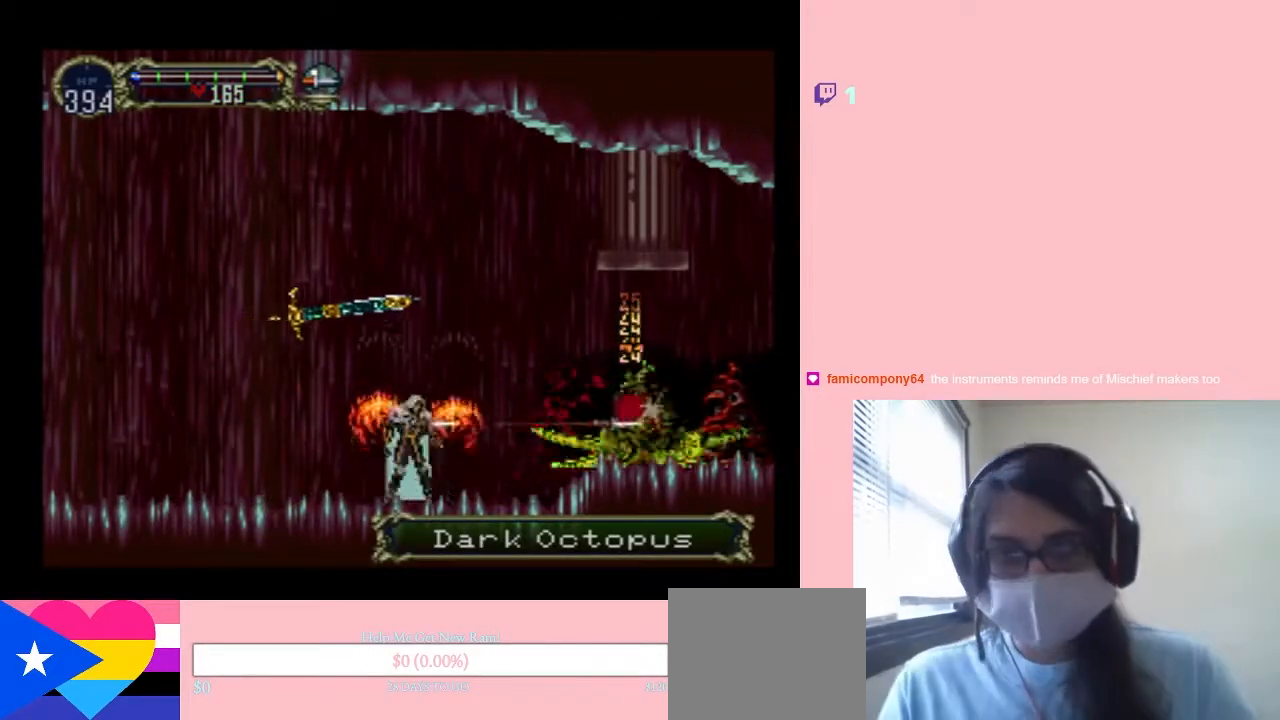
{"buttons": ["DPAD_UP"], "left_stick": "center", "right_stick": "center", "events": []}
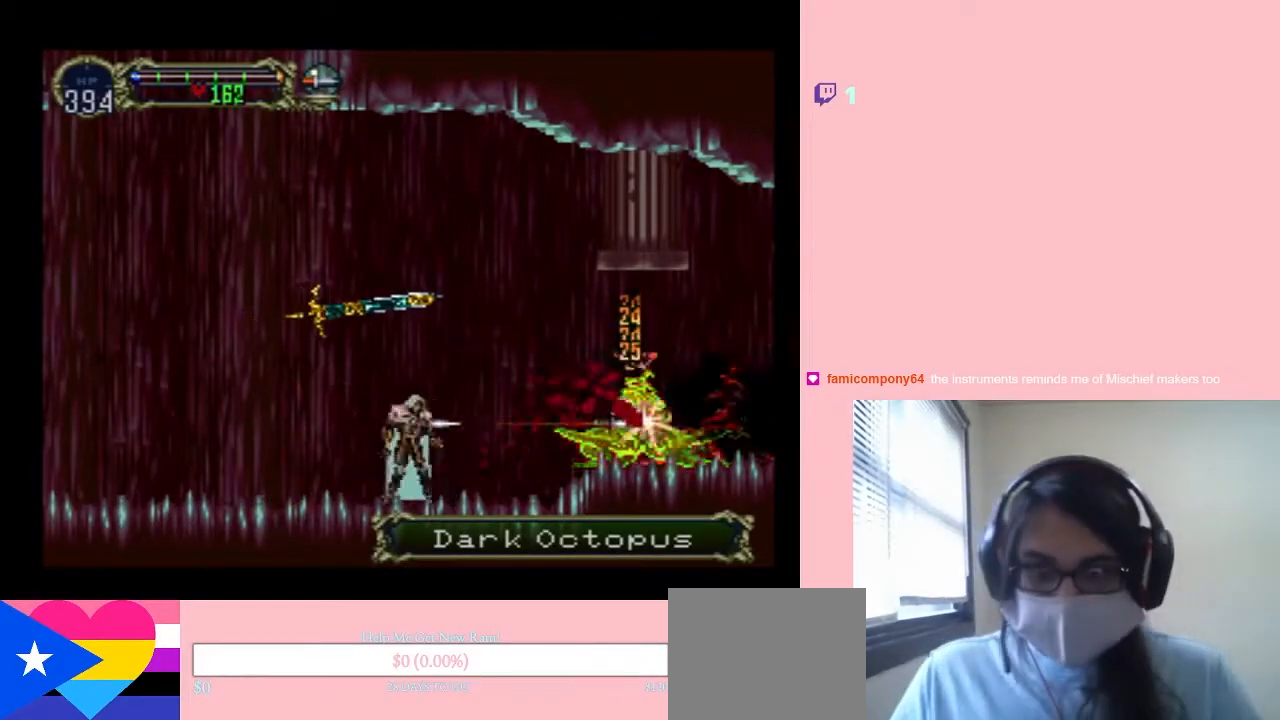
{"buttons": ["DPAD_UP"], "left_stick": "center", "right_stick": "center", "events": []}
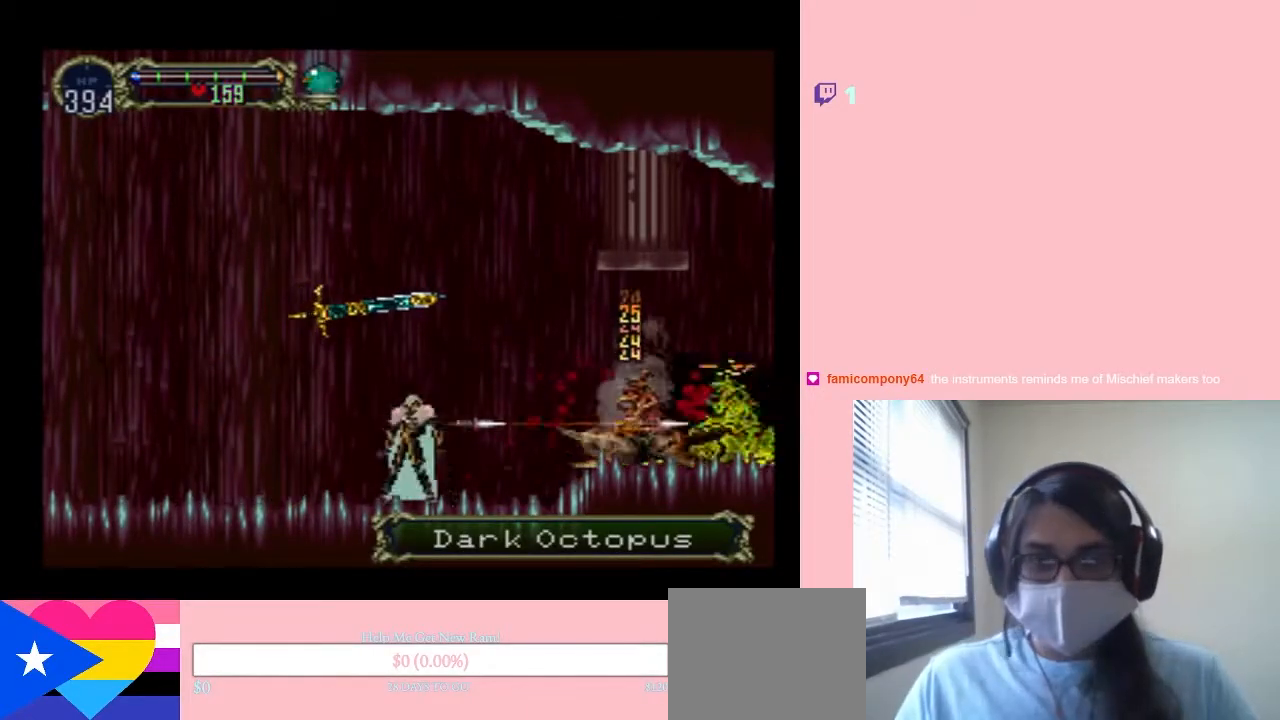
{"buttons": ["DPAD_UP"], "left_stick": "center", "right_stick": "center", "events": []}
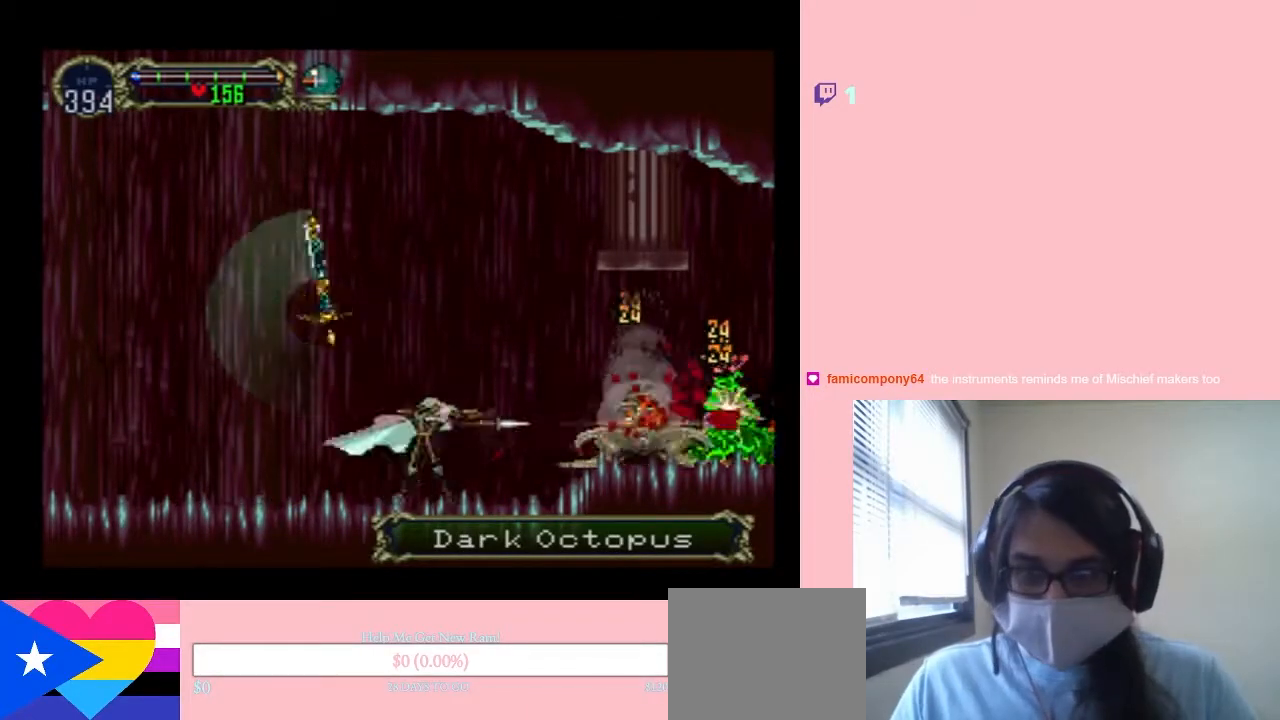
{"buttons": ["DPAD_UP"], "left_stick": "center", "right_stick": "center", "events": []}
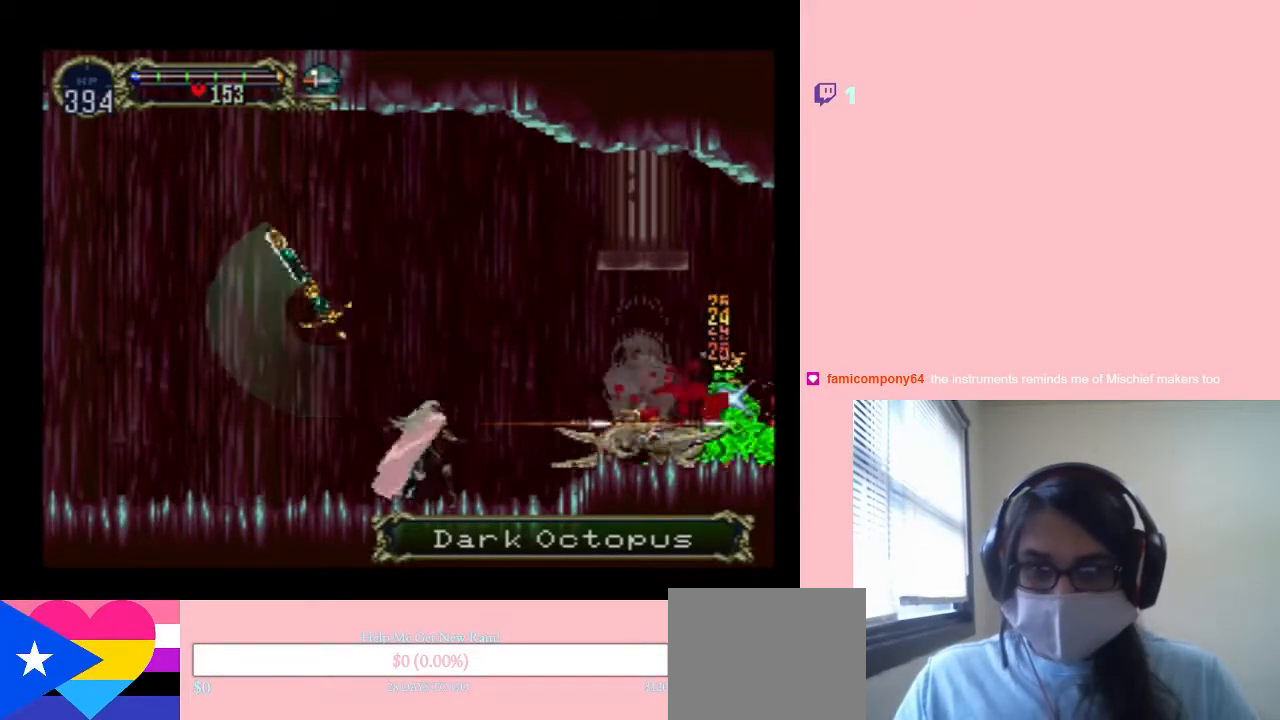
{"buttons": ["DPAD_UP"], "left_stick": "center", "right_stick": "center", "events": []}
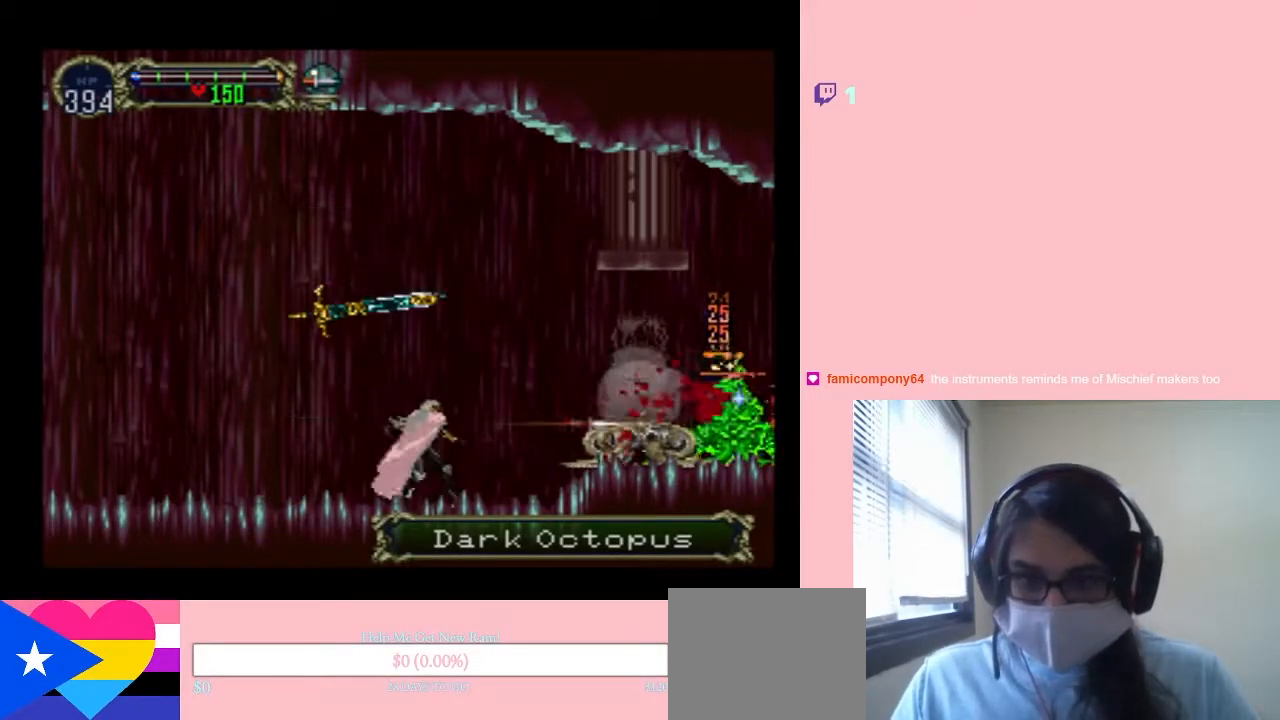
{"buttons": ["DPAD_RIGHT"], "left_stick": "center", "right_stick": "center", "events": [[67, "DPAD_UP", "up"], [267, "DPAD_RIGHT", "down"]]}
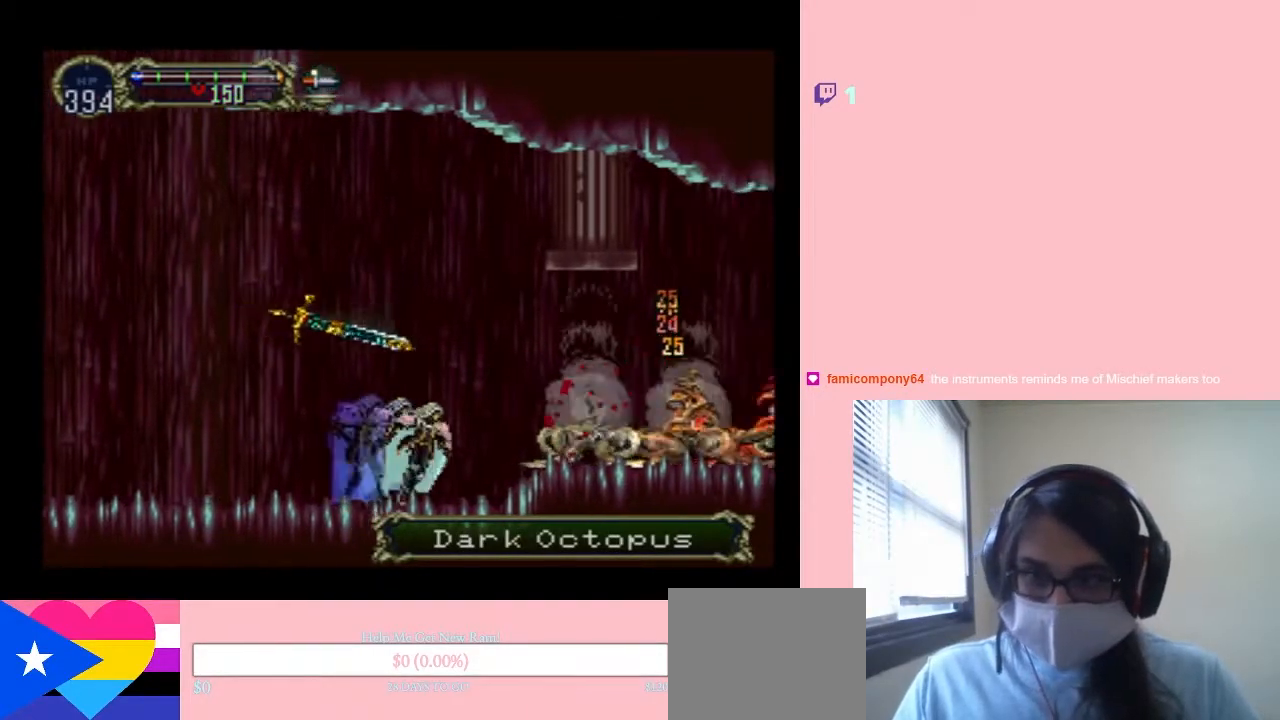
{"buttons": [], "left_stick": "center", "right_stick": "center", "events": [[200, "DPAD_RIGHT", "up"]]}
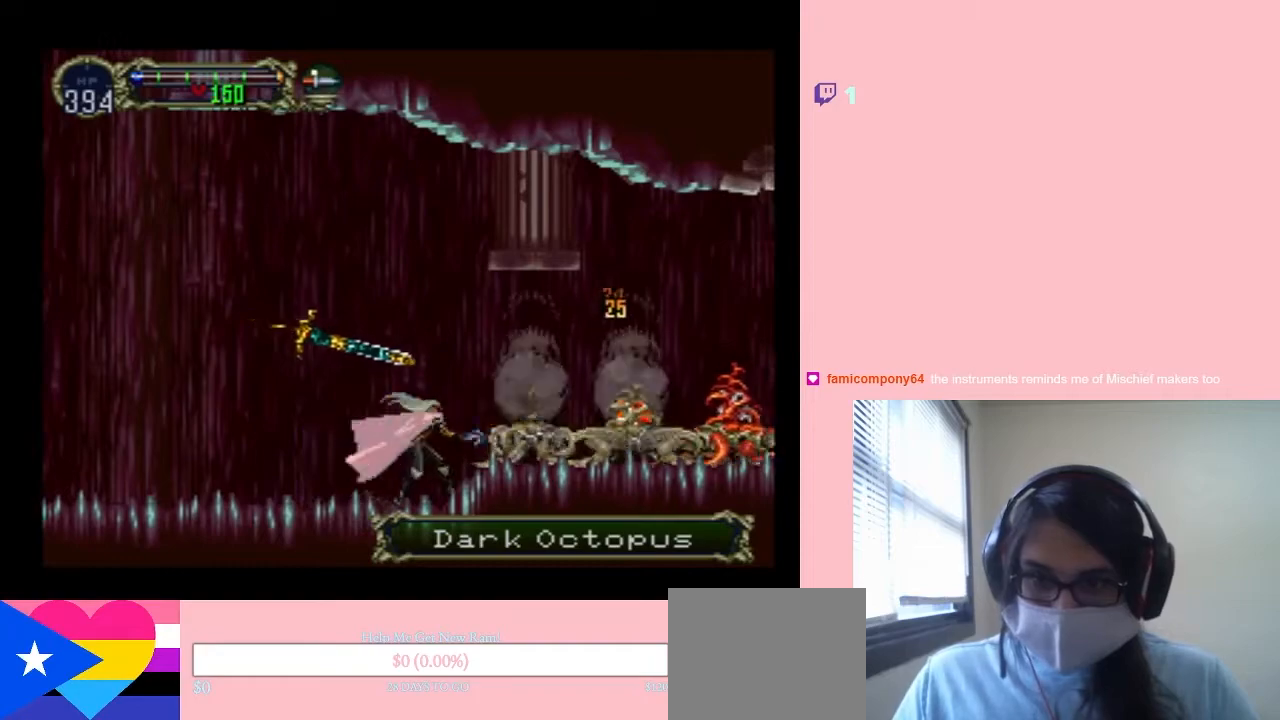
{"buttons": ["DPAD_RIGHT"], "left_stick": "center", "right_stick": "center", "events": [[450, "DPAD_RIGHT", "down"]]}
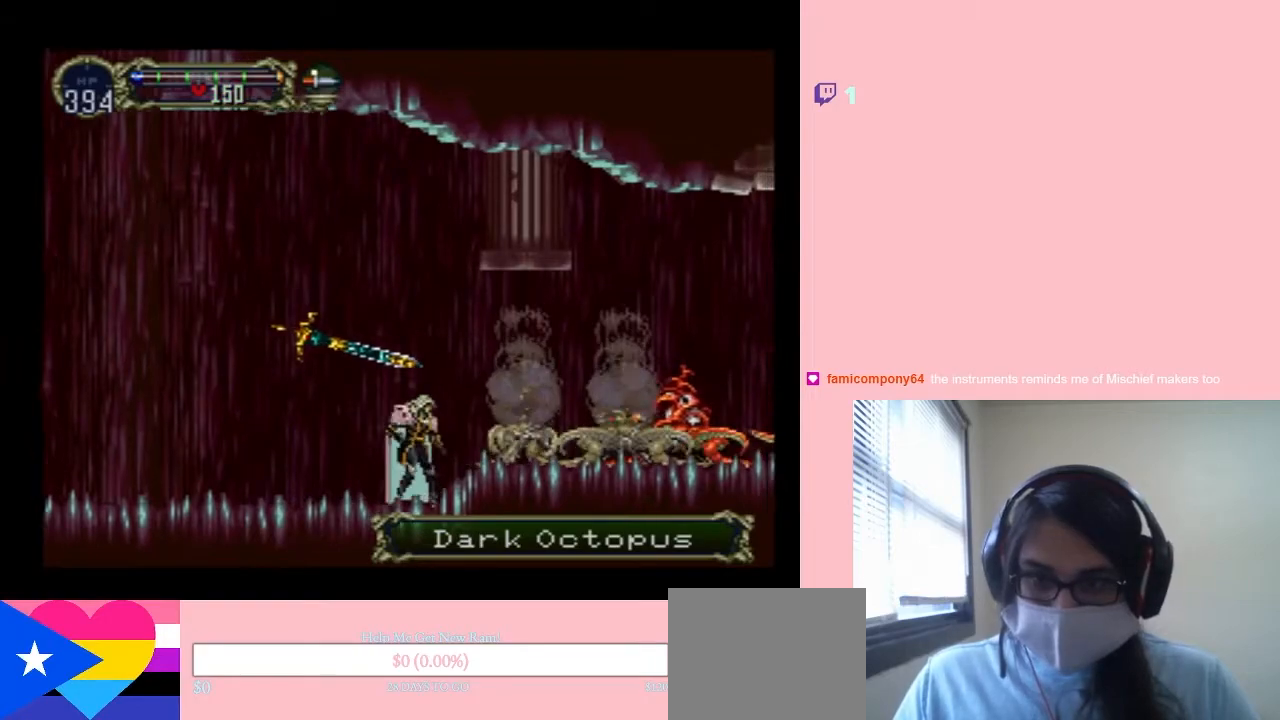
{"buttons": [], "left_stick": "center", "right_stick": "center", "events": [[417, "DPAD_RIGHT", "up"]]}
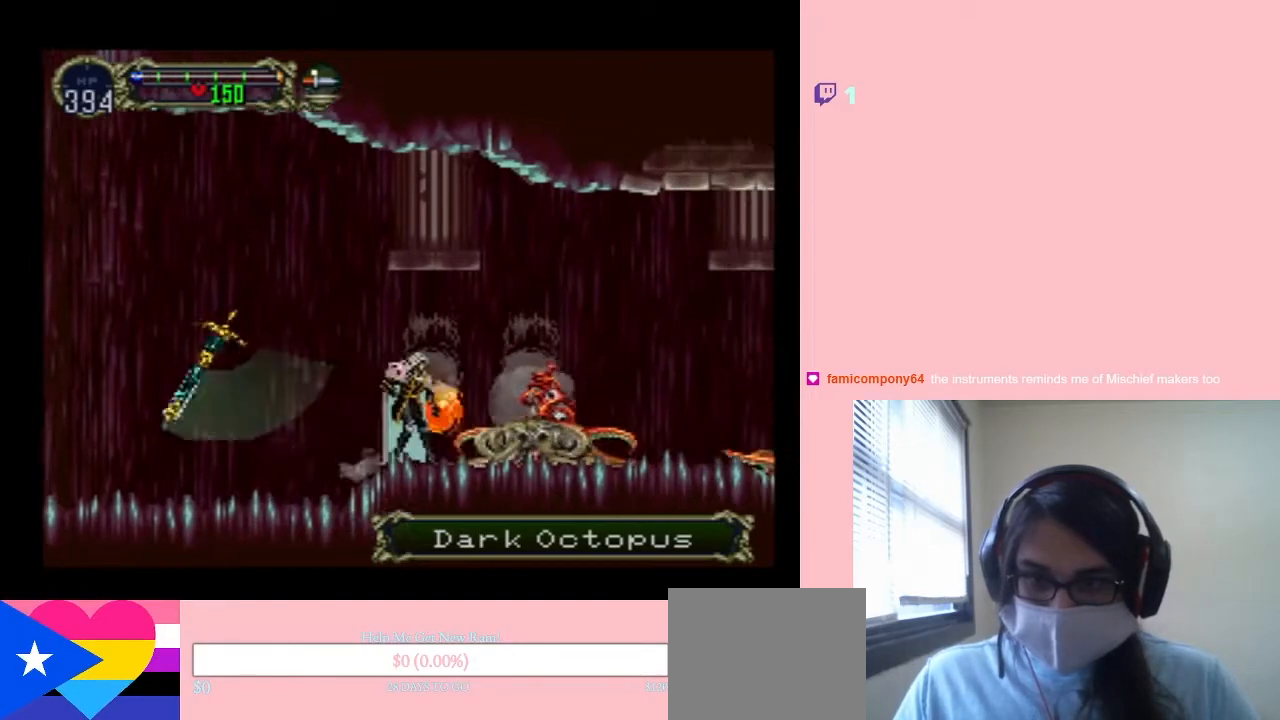
{"buttons": ["A"], "left_stick": "center", "right_stick": "center", "events": [[333, "A", "down"]]}
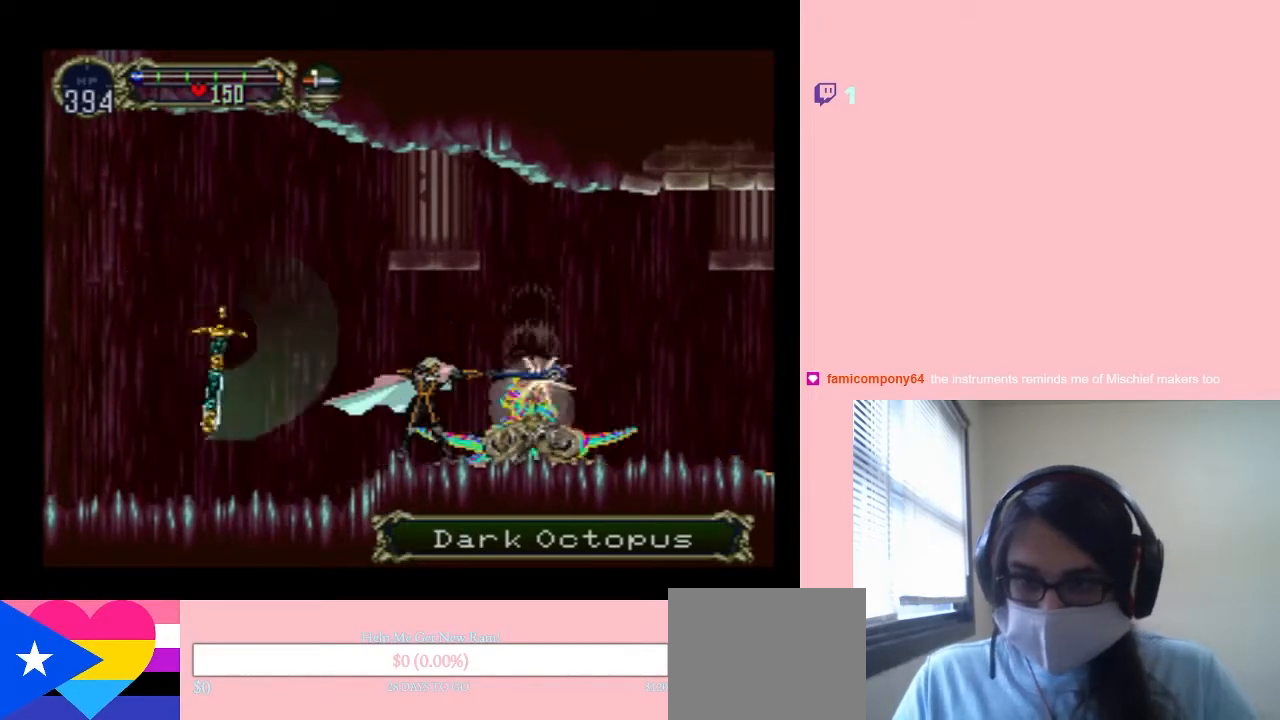
{"buttons": [], "left_stick": "center", "right_stick": "center", "events": [[17, "A", "up"], [350, "A", "down"], [500, "A", "up"]]}
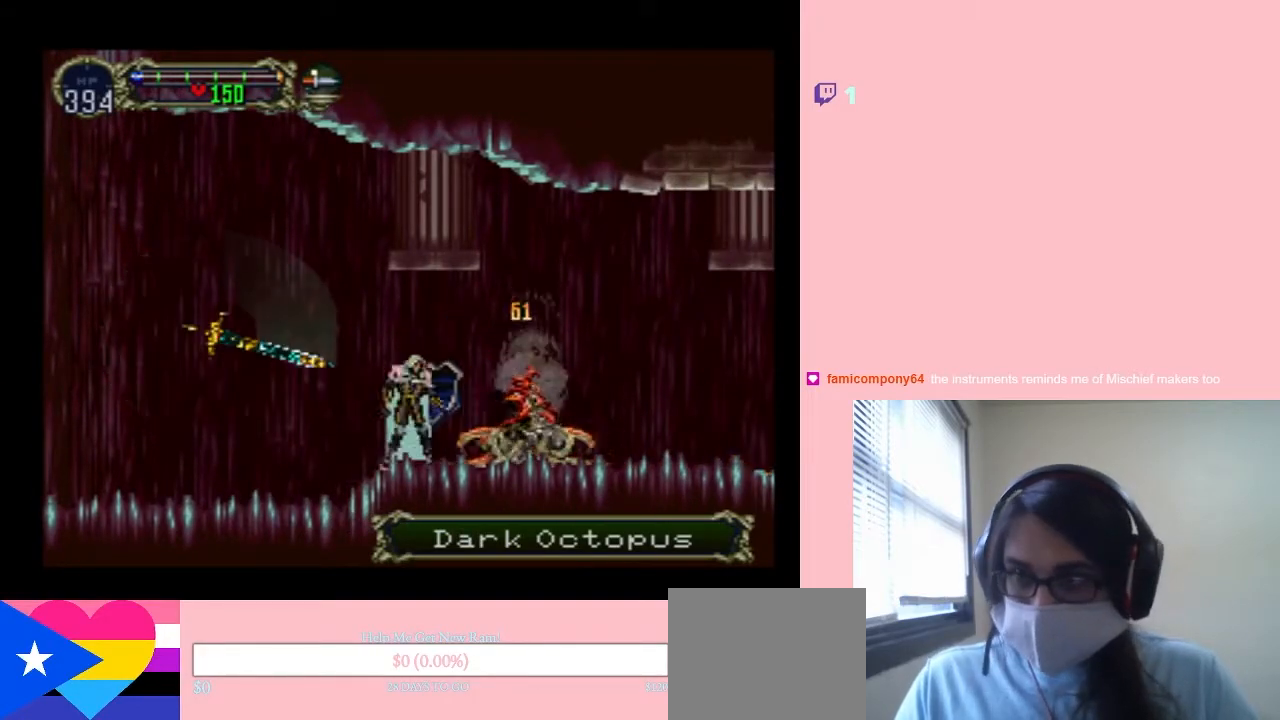
{"buttons": ["DPAD_DOWN"], "left_stick": "center", "right_stick": "center", "events": [[183, "DPAD_DOWN", "down"]]}
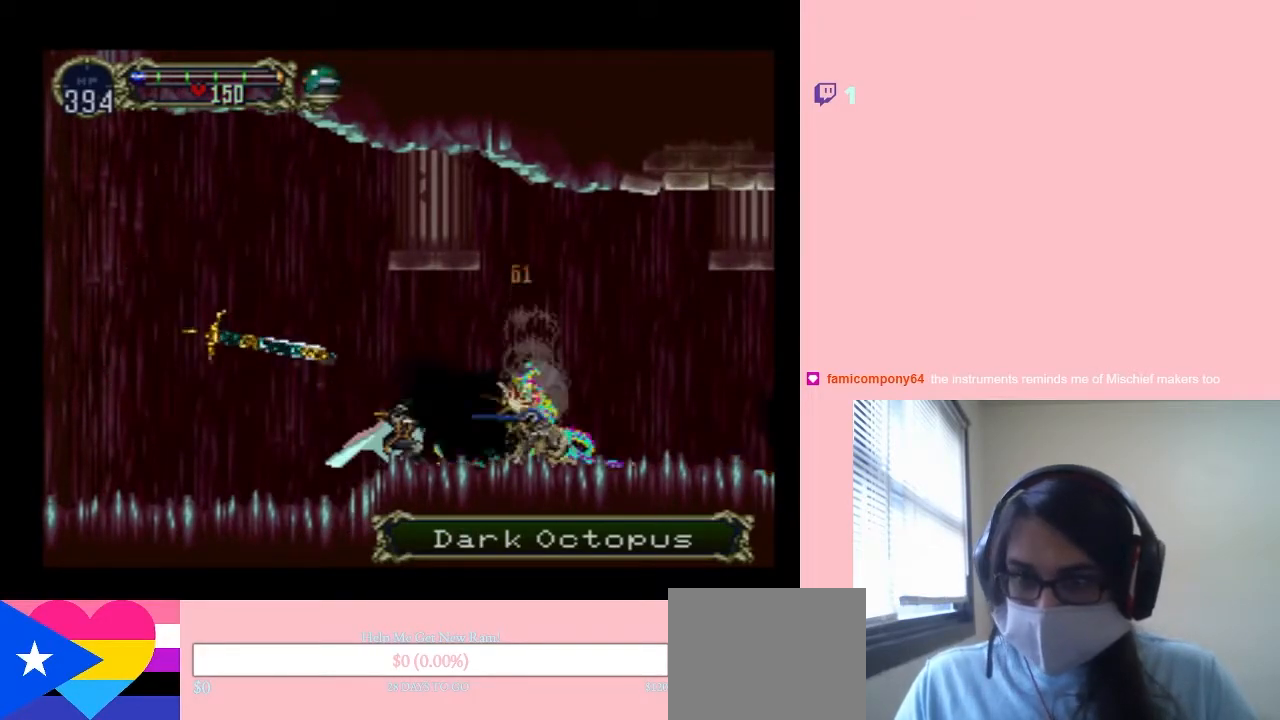
{"buttons": ["DPAD_DOWN"], "left_stick": "center", "right_stick": "center", "events": []}